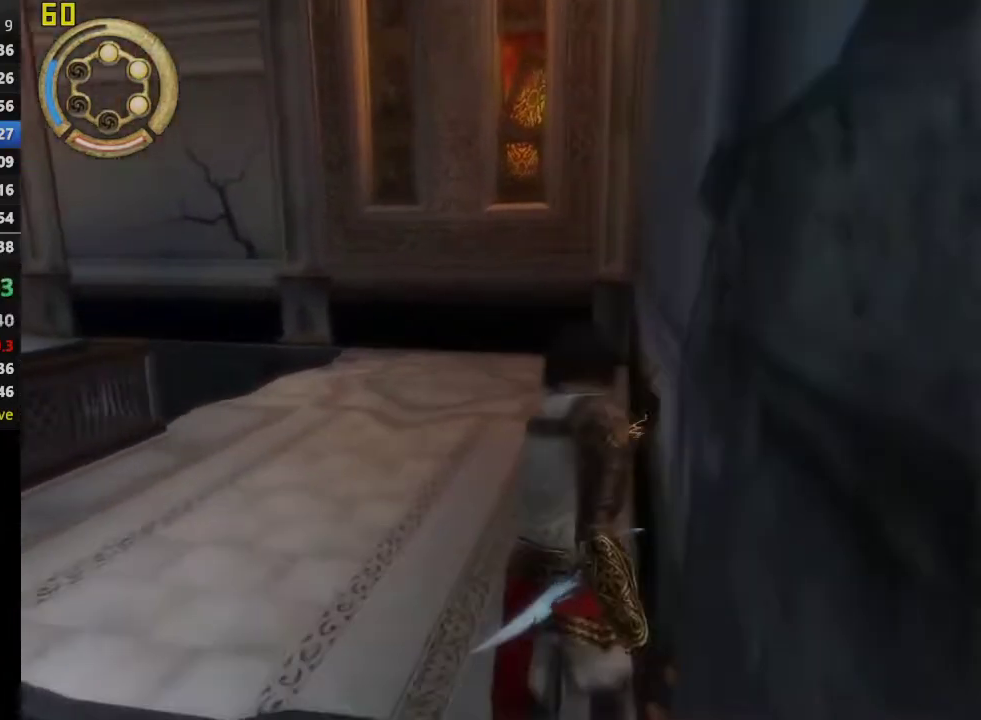
Gameplay with a controller (PlayStation layout); each line is a JSON object with the inputs held at the frame after it. "events" lists button and stick changes between this image and that frame as [ms after this image, input, new state], when the widget could be followed in between. This overlay highlights the sticks when they move; stick clicks (L3 R3) are not distinguishable.
{"buttons": [], "left_stick": "up-left", "right_stick": "center", "events": []}
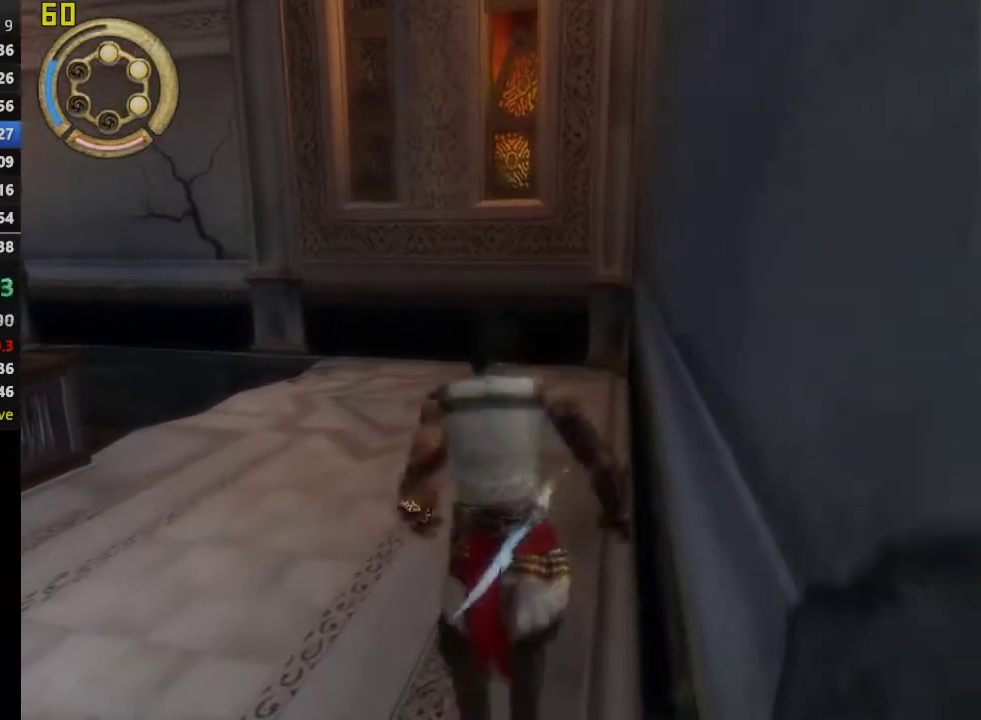
{"buttons": [], "left_stick": "up", "right_stick": "center", "events": [[217, "left_stick", "up"]]}
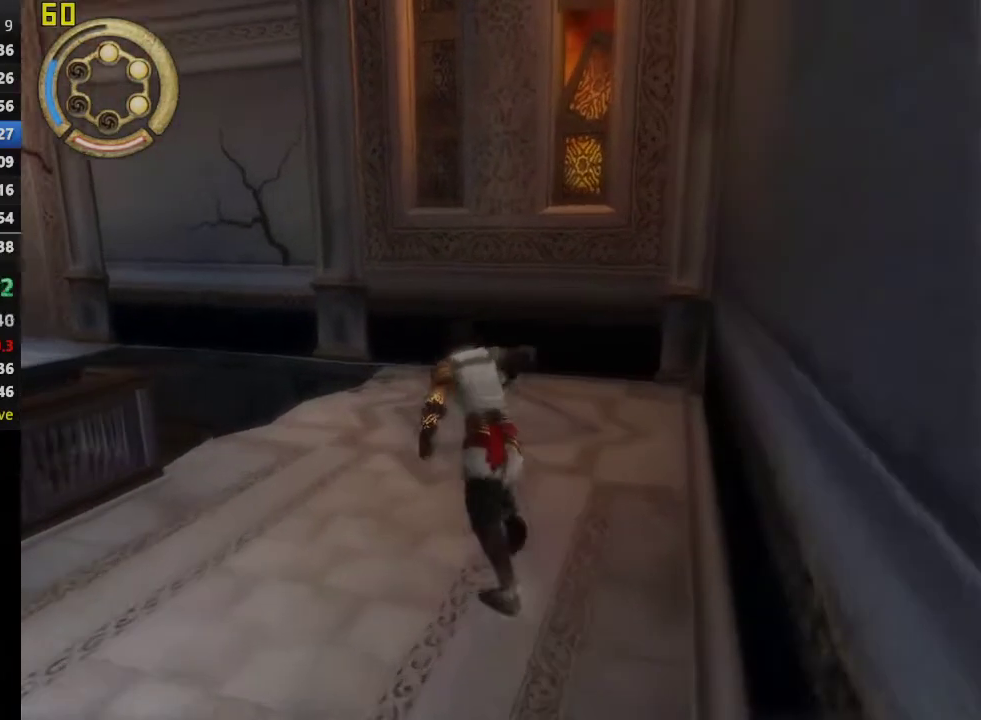
{"buttons": [], "left_stick": "up-left", "right_stick": "center", "events": [[417, "left_stick", "up-left"]]}
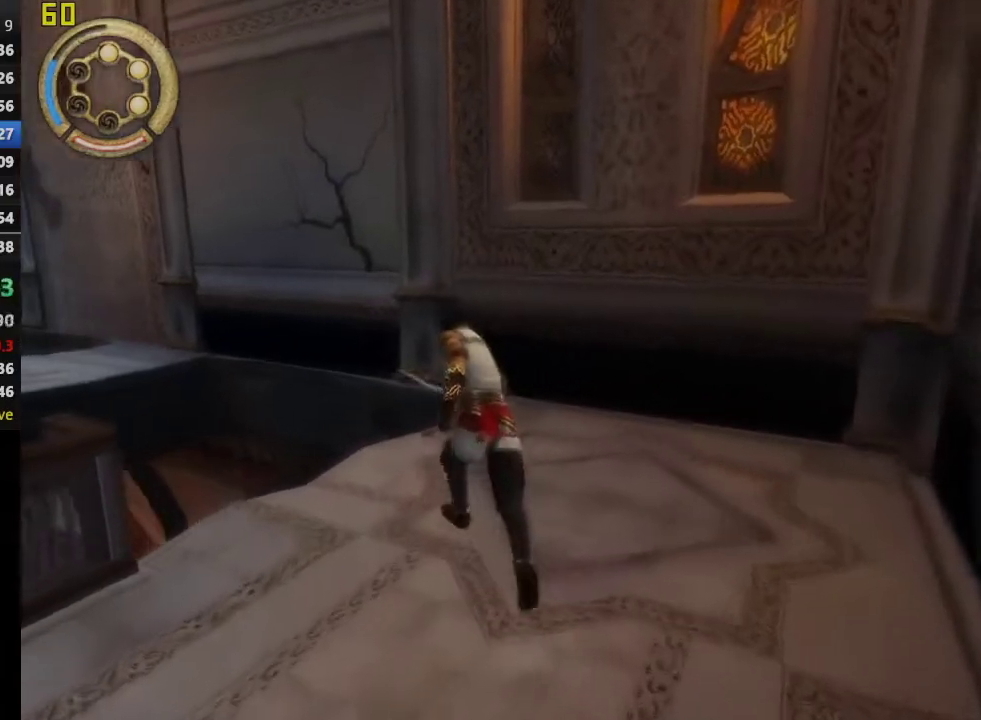
{"buttons": [], "left_stick": "up-left", "right_stick": "center", "events": []}
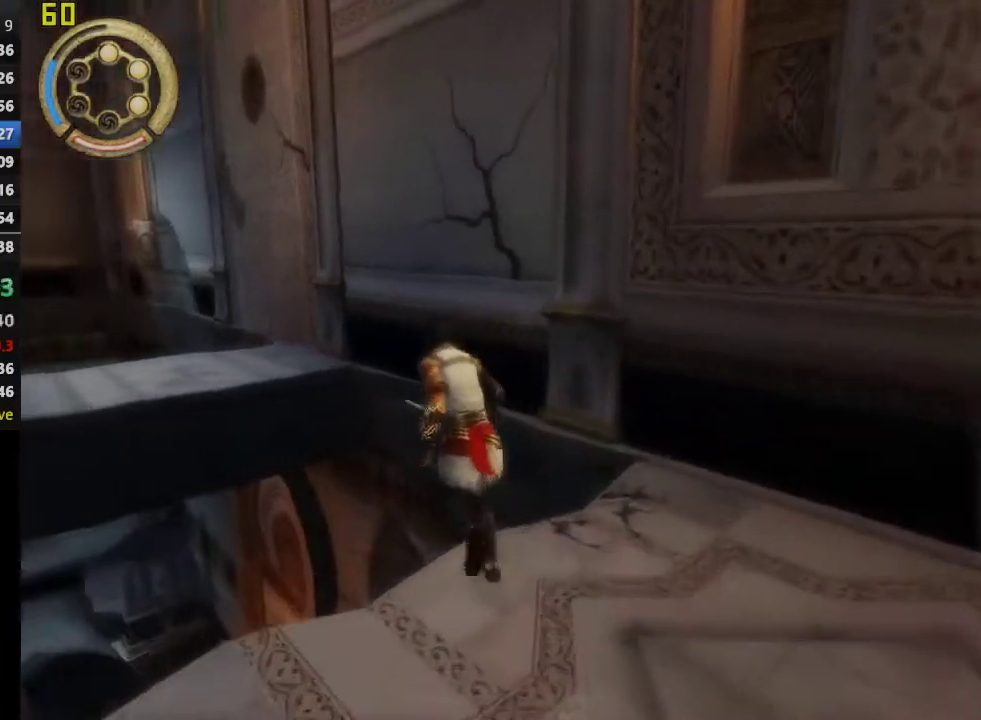
{"buttons": [], "left_stick": "up", "right_stick": "center", "events": [[33, "CROSS", "down"], [167, "CROSS", "up"], [283, "left_stick", "up"]]}
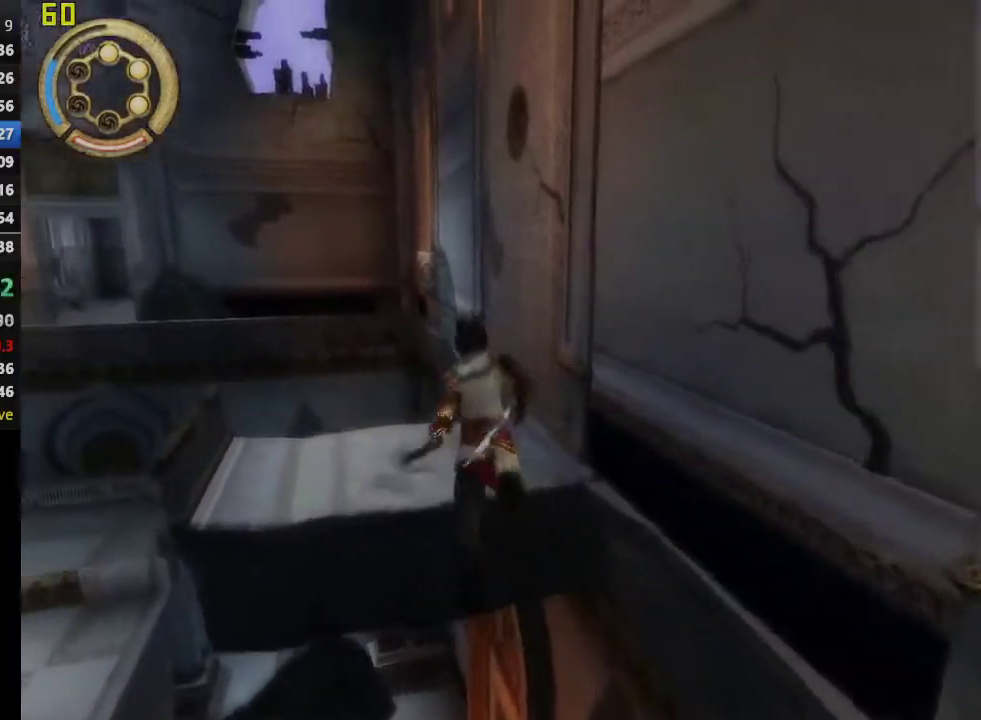
{"buttons": [], "left_stick": "up", "right_stick": "center", "events": [[233, "right_stick", "right"], [400, "right_stick", "center"]]}
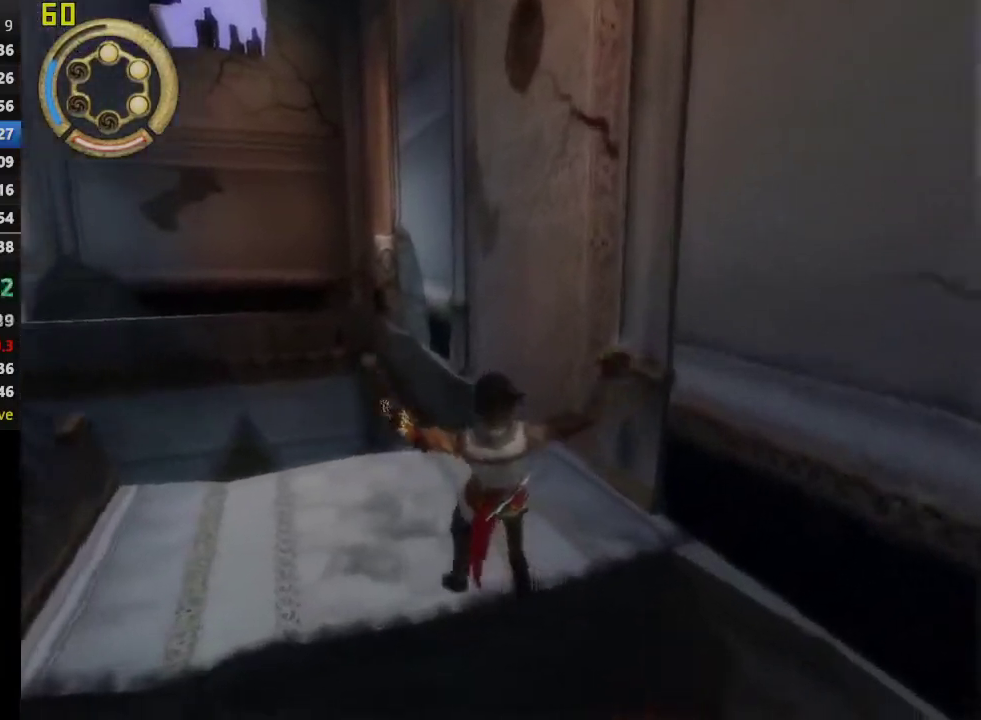
{"buttons": [], "left_stick": "up", "right_stick": "center", "events": []}
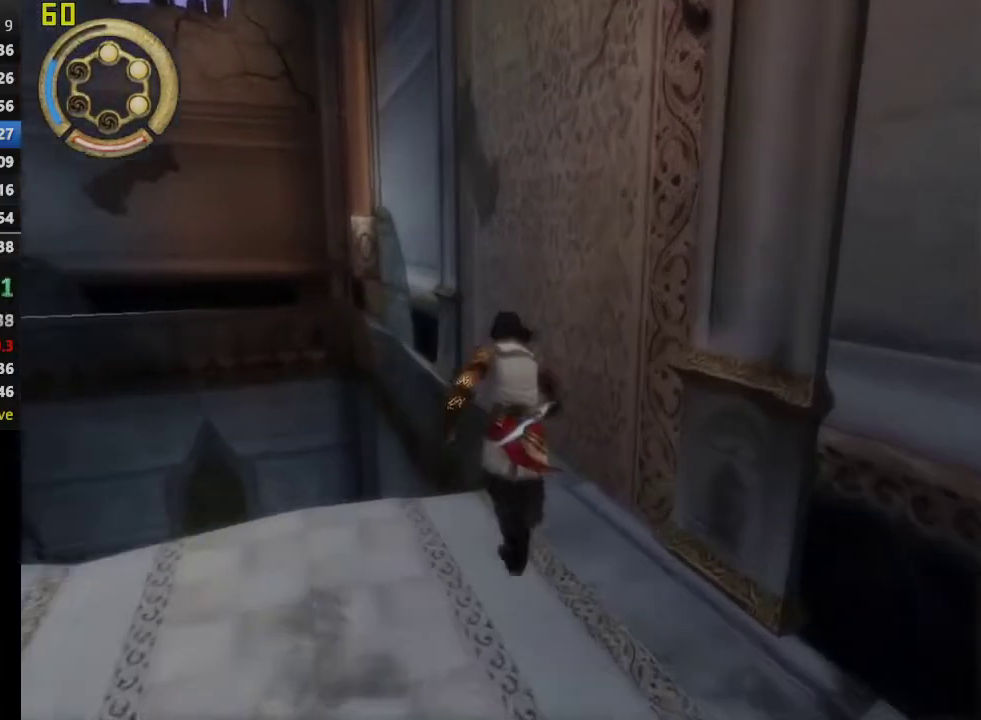
{"buttons": ["R1"], "left_stick": "up", "right_stick": "center", "events": [[233, "R1", "down"]]}
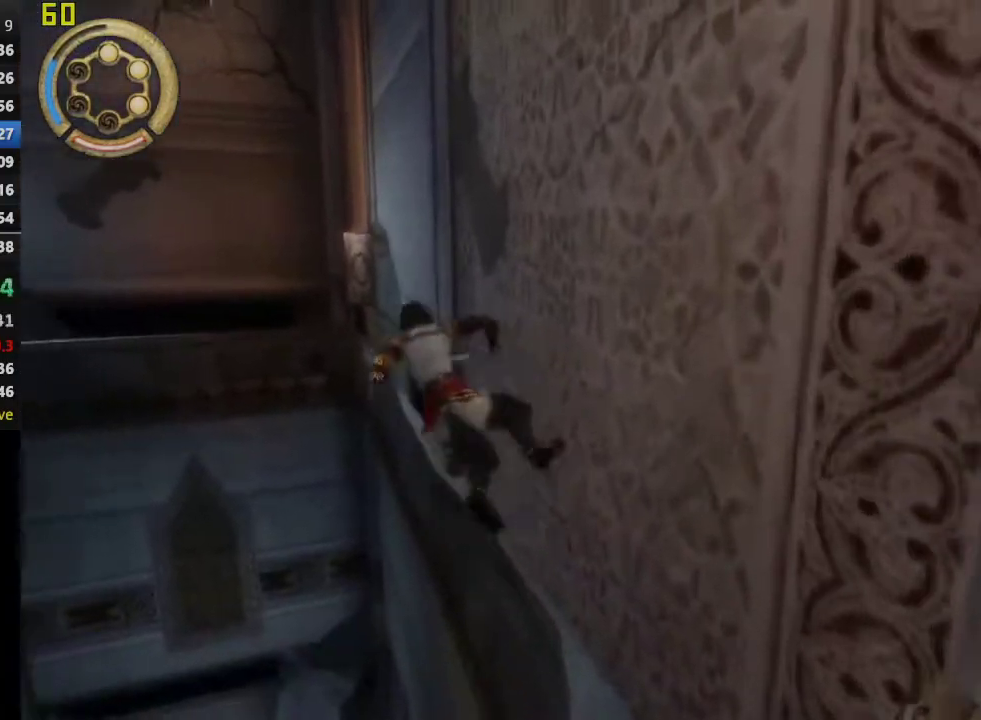
{"buttons": ["R1"], "left_stick": "up", "right_stick": "center", "events": []}
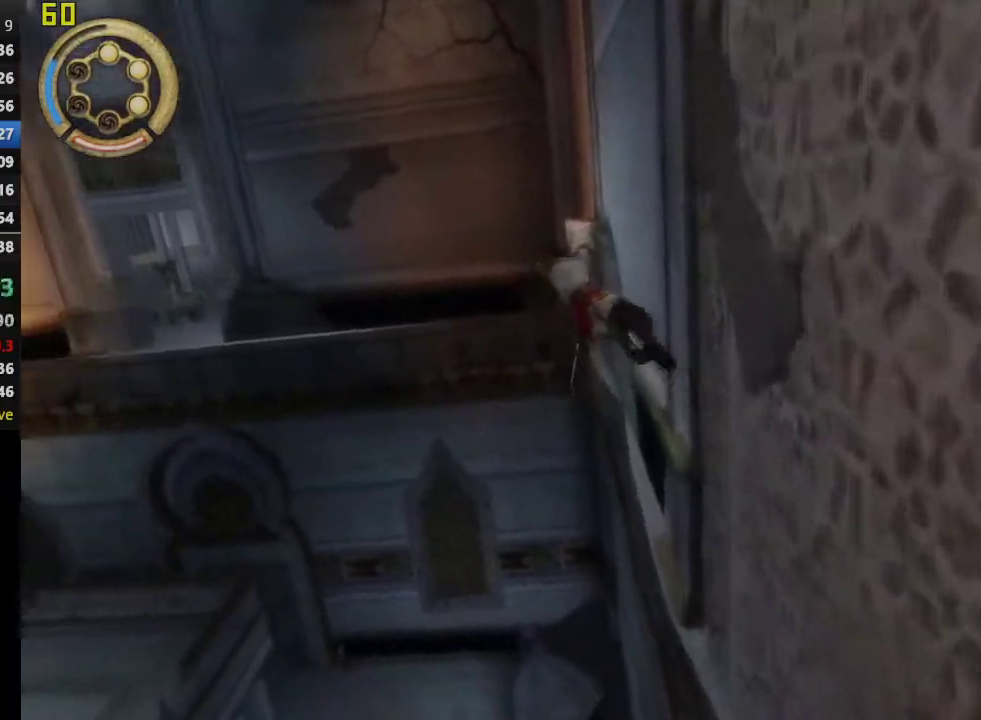
{"buttons": [], "left_stick": "up", "right_stick": "center", "events": [[417, "R1", "up"]]}
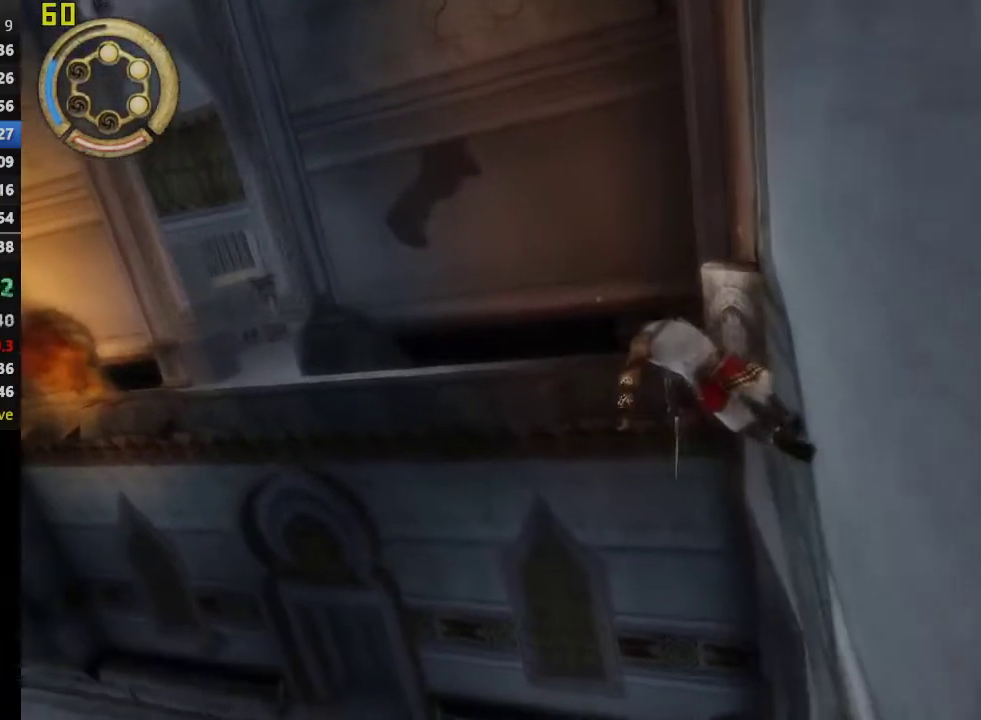
{"buttons": ["CROSS"], "left_stick": "center", "right_stick": "center", "events": [[283, "CROSS", "down"], [483, "left_stick", "center"]]}
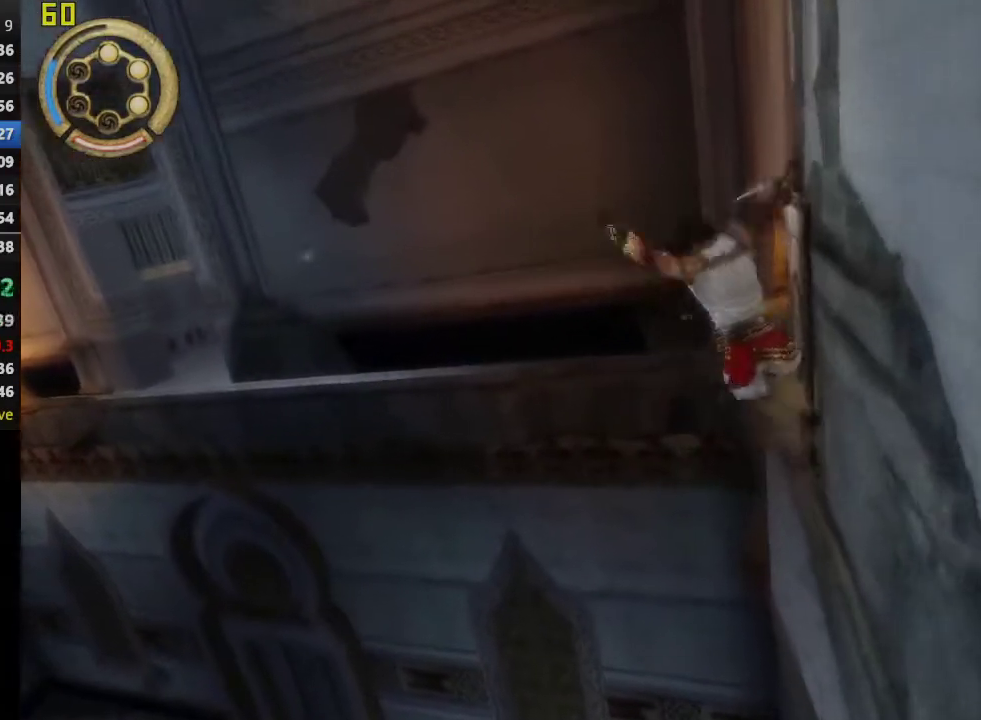
{"buttons": [], "left_stick": "center", "right_stick": "center", "events": [[350, "CROSS", "up"]]}
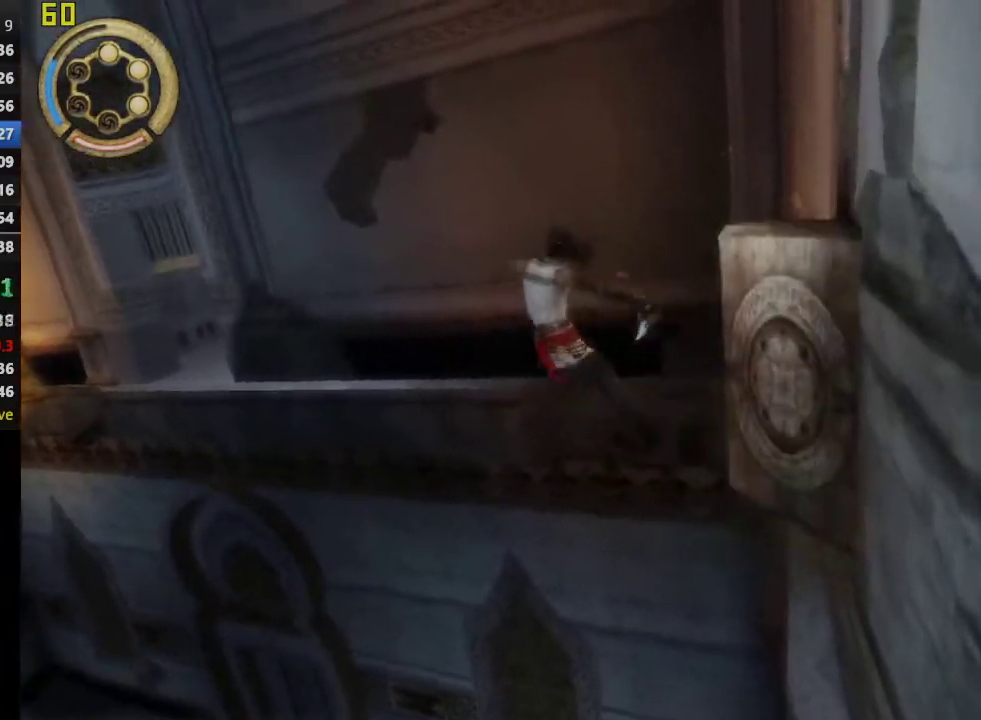
{"buttons": [], "left_stick": "left", "right_stick": "center", "events": [[133, "left_stick", "left"]]}
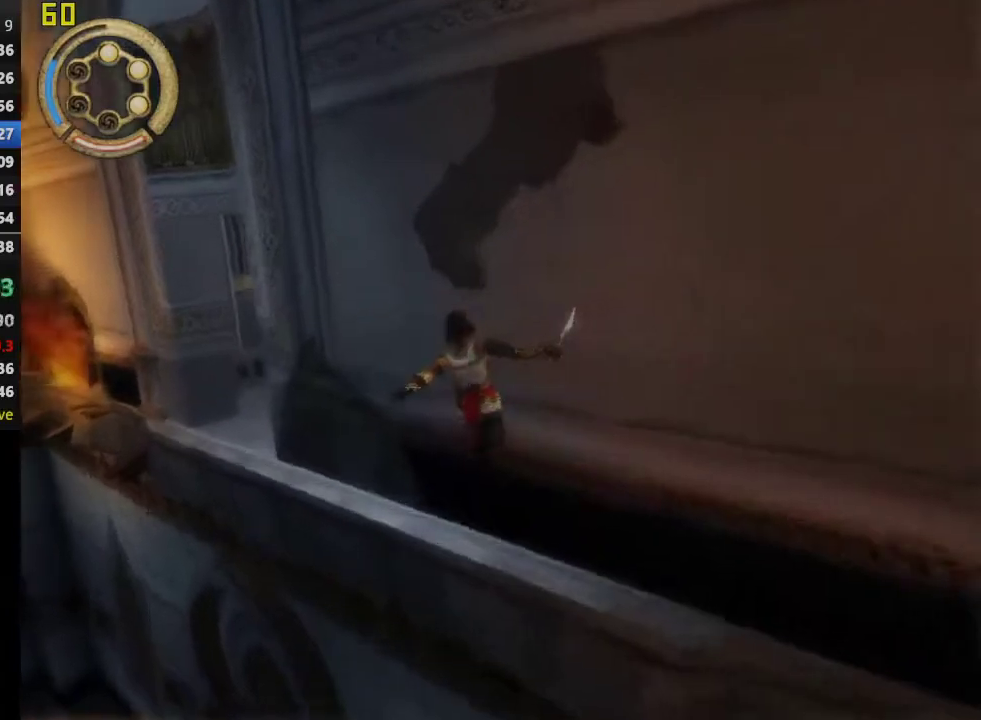
{"buttons": [], "left_stick": "up-left", "right_stick": "center", "events": [[283, "left_stick", "up-left"]]}
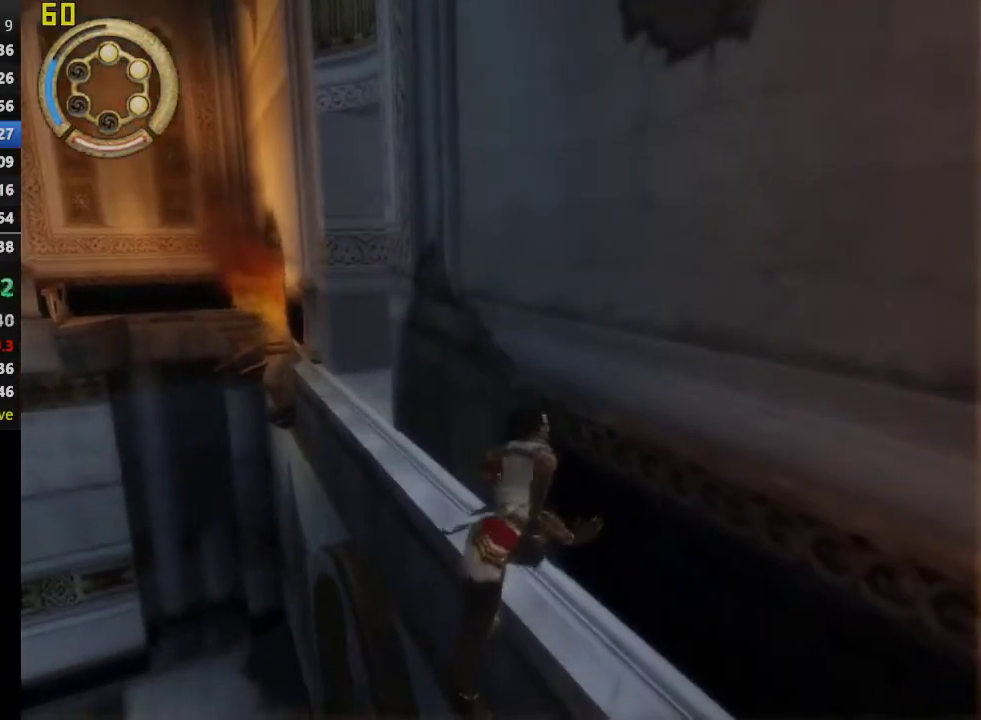
{"buttons": [], "left_stick": "up", "right_stick": "center", "events": [[400, "left_stick", "up"]]}
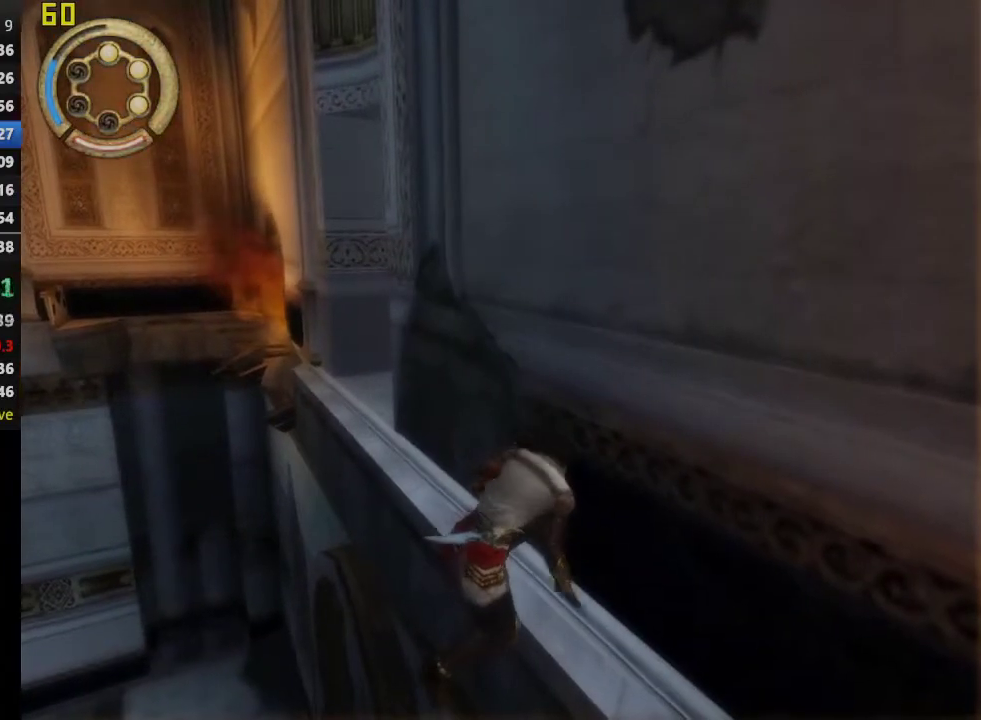
{"buttons": [], "left_stick": "up", "right_stick": "center", "events": []}
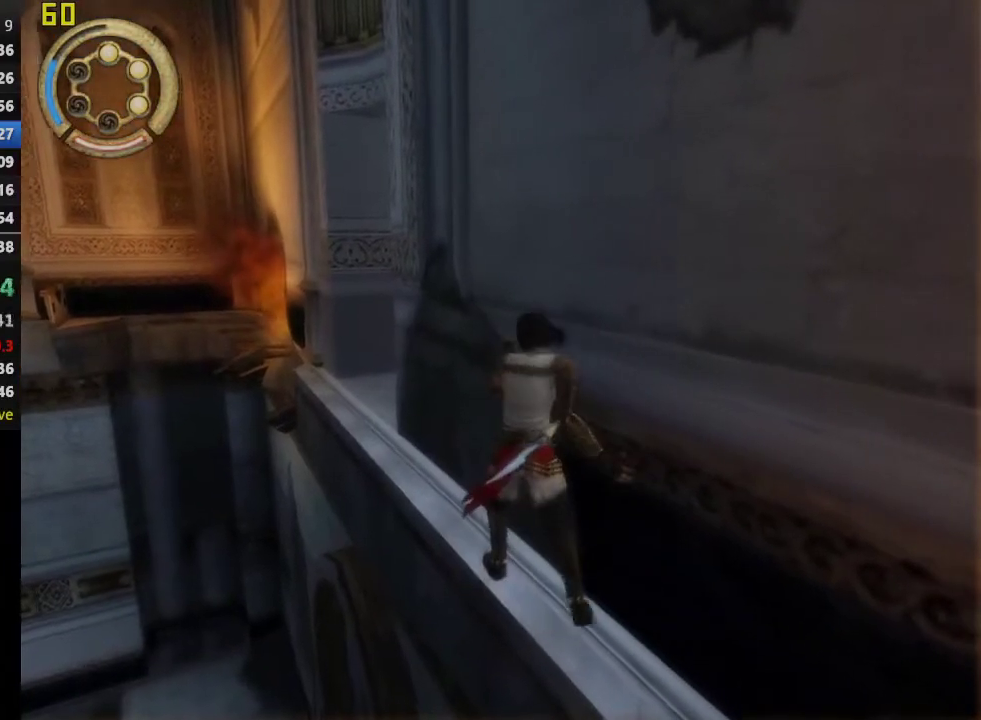
{"buttons": [], "left_stick": "up-left", "right_stick": "center", "events": [[67, "left_stick", "up-left"], [133, "right_stick", "right"], [467, "right_stick", "center"]]}
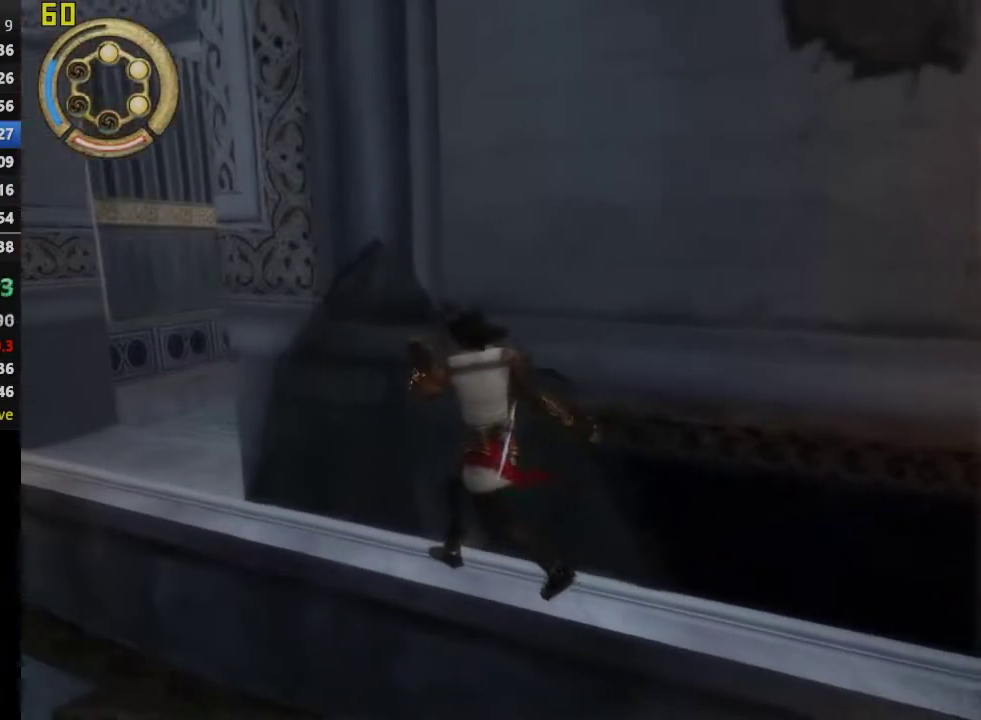
{"buttons": [], "left_stick": "up-left", "right_stick": "center", "events": [[200, "right_stick", "right"], [400, "right_stick", "center"]]}
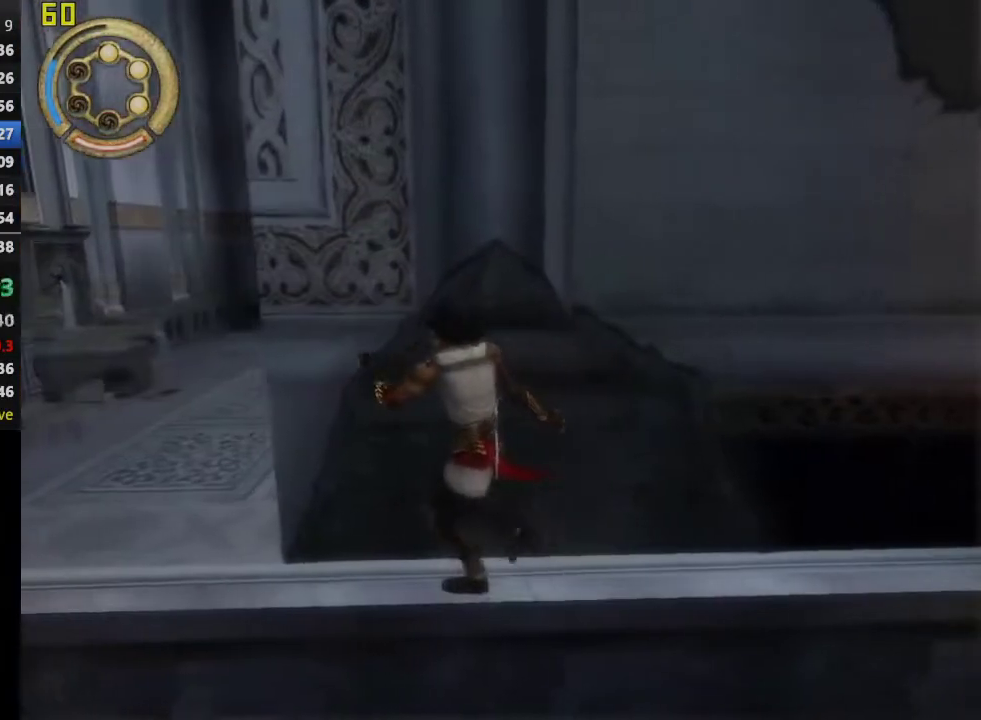
{"buttons": [], "left_stick": "up-left", "right_stick": "center"}
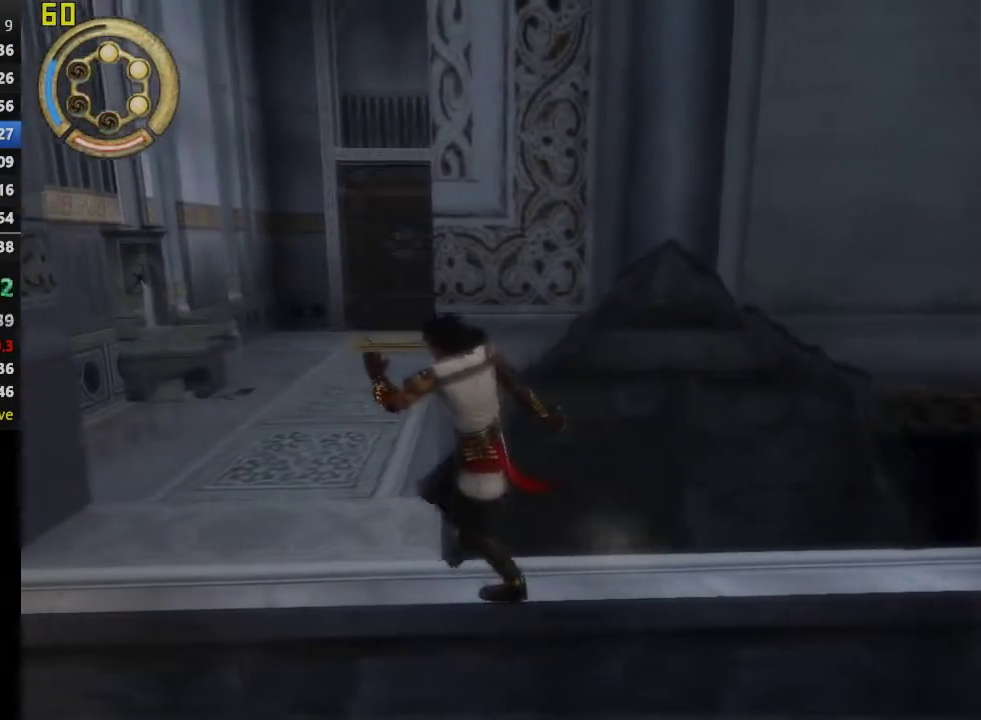
{"buttons": ["CIRCLE"], "left_stick": "up", "right_stick": "center", "events": [[167, "left_stick", "up"], [483, "CIRCLE", "down"]]}
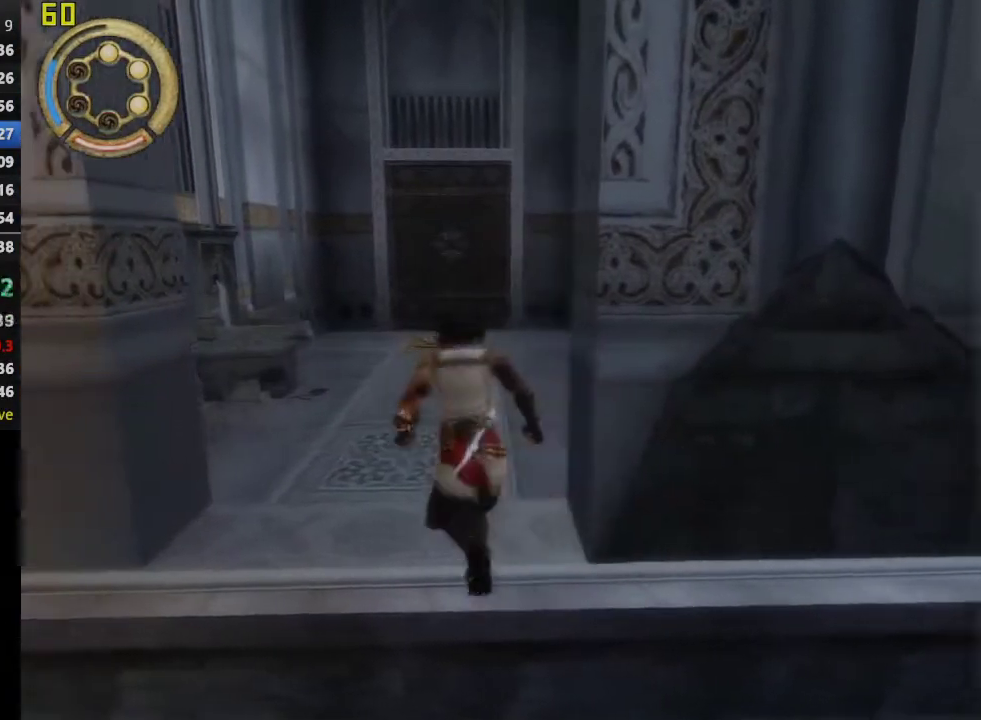
{"buttons": [], "left_stick": "left", "right_stick": "center", "events": [[167, "CIRCLE", "up"], [383, "left_stick", "left"]]}
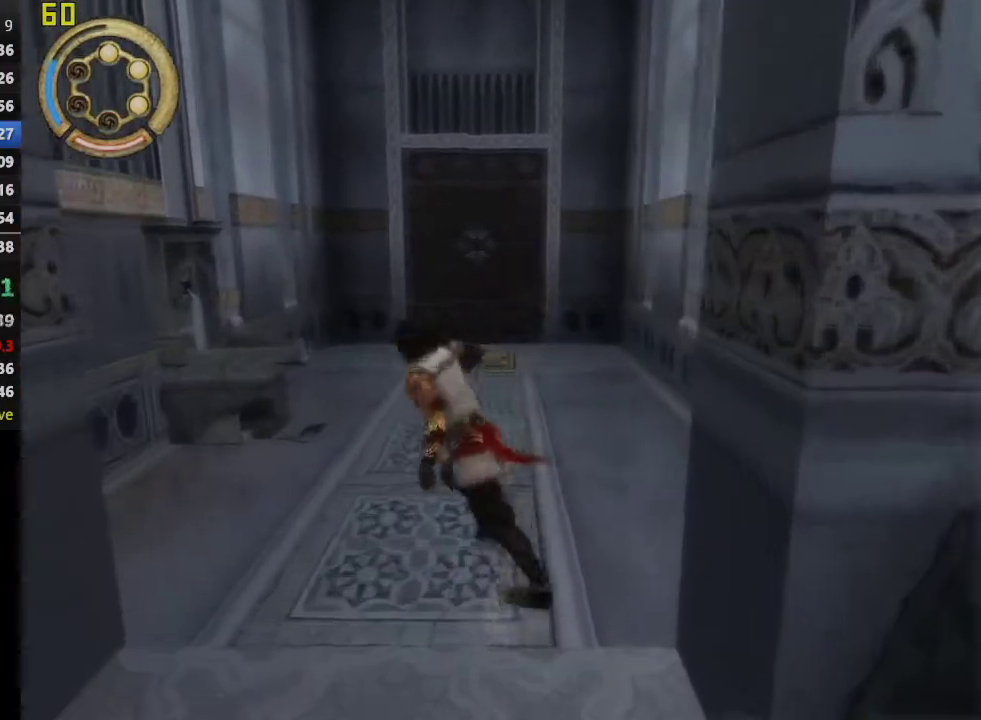
{"buttons": ["CROSS", "R1"], "left_stick": "up", "right_stick": "center", "events": [[33, "left_stick", "down-left"], [83, "R1", "down"], [83, "left_stick", "center"], [200, "left_stick", "up"], [283, "CROSS", "down"], [400, "CROSS", "up"], [467, "CROSS", "down"]]}
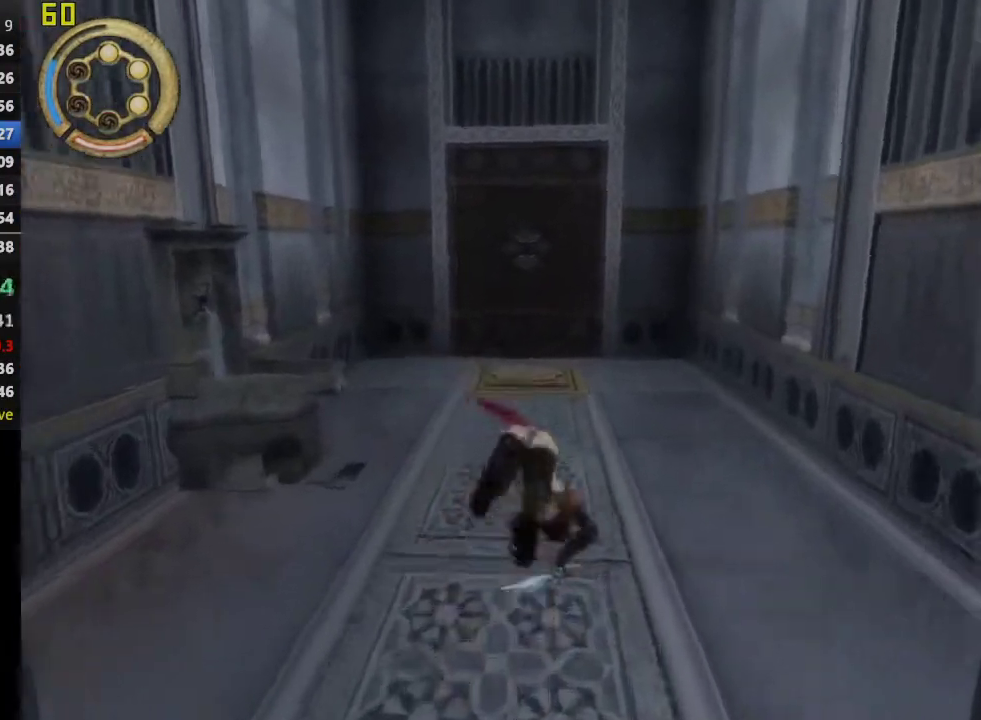
{"buttons": ["CROSS", "R1"], "left_stick": "up", "right_stick": "center", "events": [[67, "CROSS", "up"], [133, "CROSS", "down"], [217, "CROSS", "up"], [317, "CROSS", "down"], [400, "CROSS", "up"], [467, "CROSS", "down"]]}
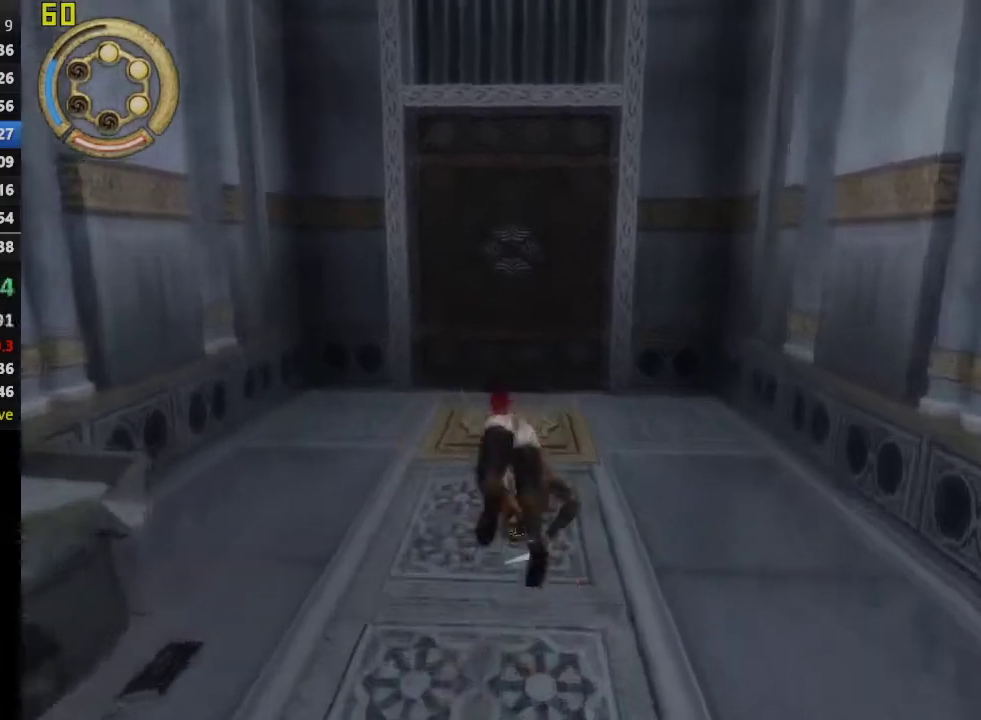
{"buttons": ["R1"], "left_stick": "up", "right_stick": "center", "events": [[150, "CROSS", "up"], [200, "CROSS", "down"], [283, "CROSS", "up"], [333, "CROSS", "down"], [383, "CROSS", "up"], [433, "CROSS", "down"], [500, "CROSS", "up"]]}
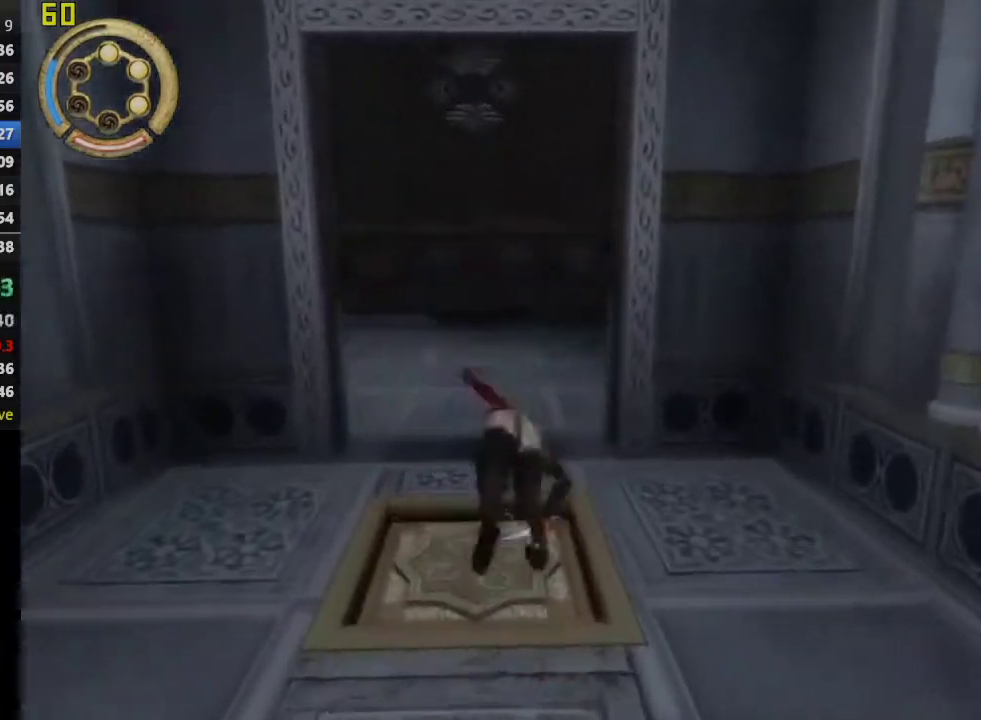
{"buttons": ["R1"], "left_stick": "up-left", "right_stick": "center", "events": [[67, "CROSS", "down"], [133, "CROSS", "up"], [200, "CROSS", "down"], [250, "CROSS", "up"], [317, "CROSS", "down"], [367, "CROSS", "up"], [433, "CROSS", "down"], [433, "left_stick", "up-left"], [500, "CROSS", "up"]]}
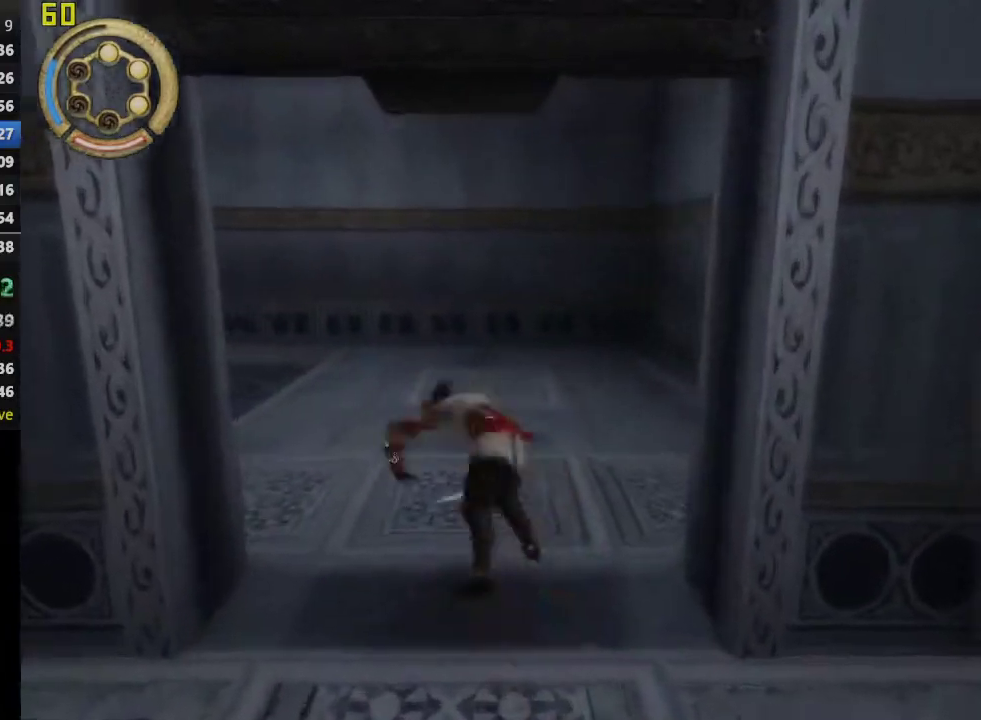
{"buttons": ["R1"], "left_stick": "up-left", "right_stick": "center", "events": [[67, "CROSS", "down"], [133, "CROSS", "up"], [183, "CROSS", "down"], [233, "CROSS", "up"], [300, "CROSS", "down"], [367, "CROSS", "up"], [433, "CROSS", "down"], [500, "CROSS", "up"]]}